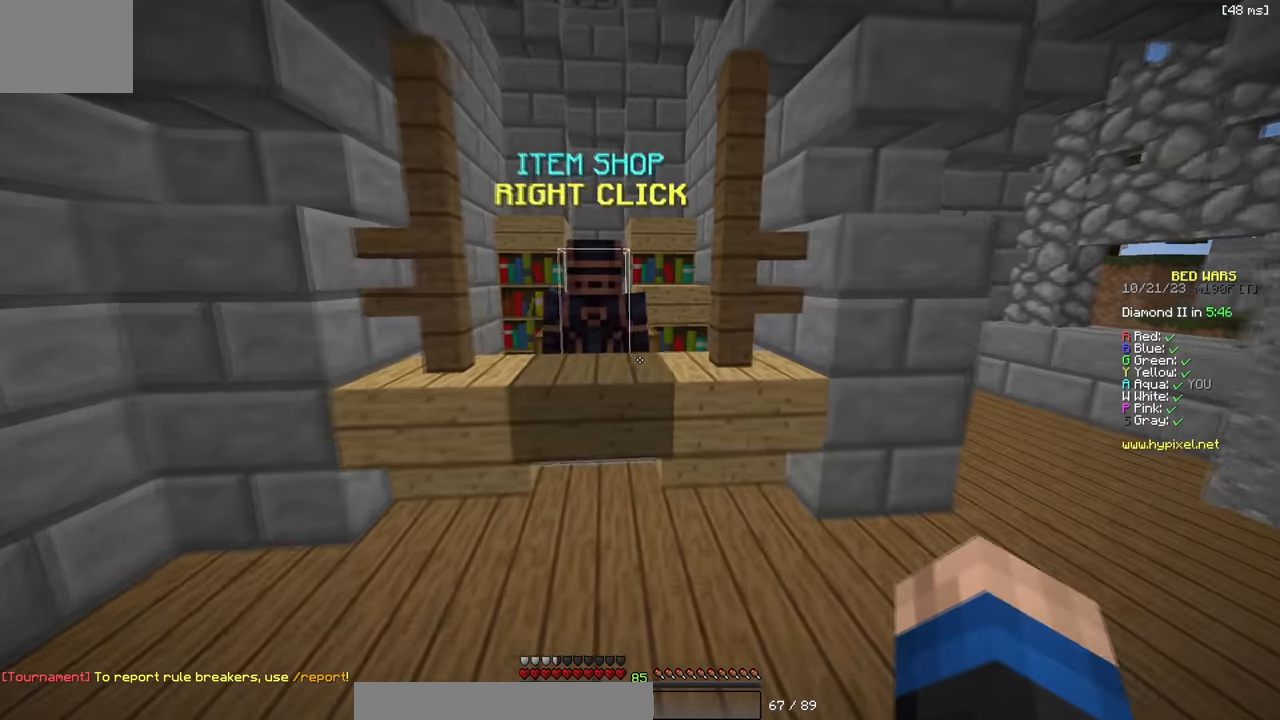
Gameplay with keyboard; each line is a JSON object with the keys held at the frame after it. "events" lists presses ("down") and releases ("up") of "a", "d", "s" and "w" between this image and that frame as [ms after this image, input, new state], when the widget could be followed in between. No other keys are recorded. Mouse input is not recorded.
{"keys": [], "events": [[133, "w", "up"]]}
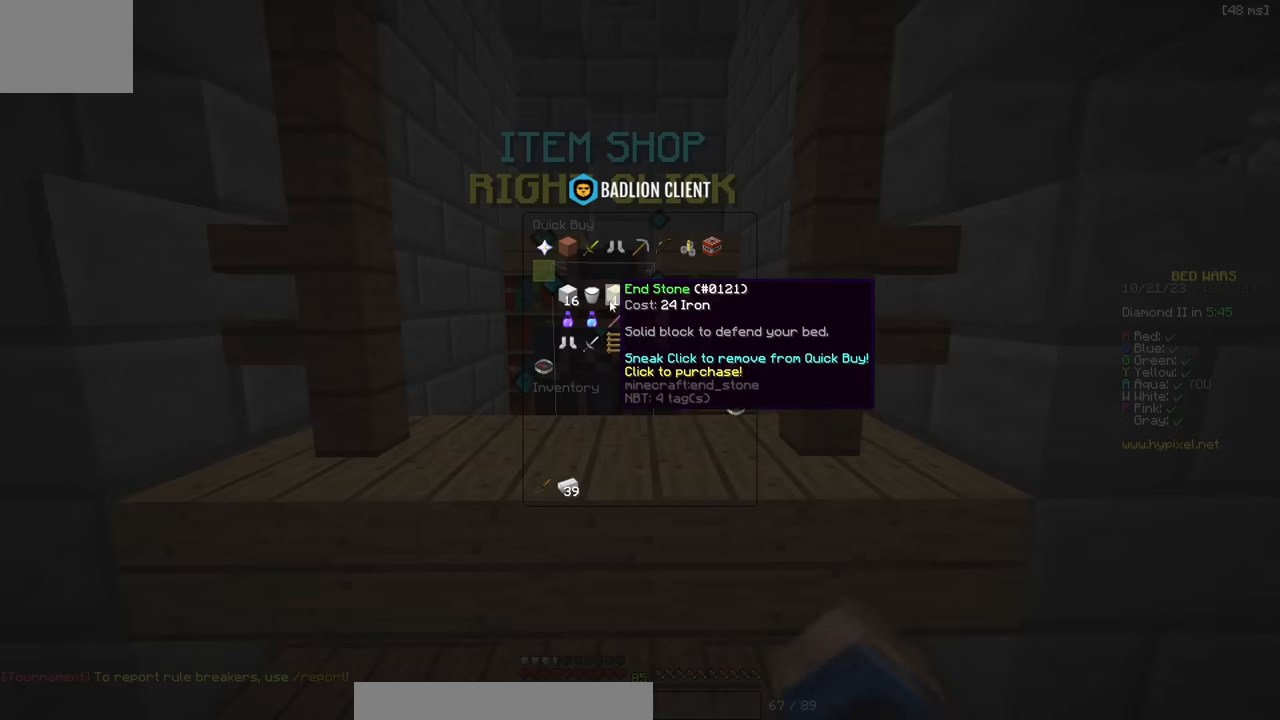
{"keys": [], "events": []}
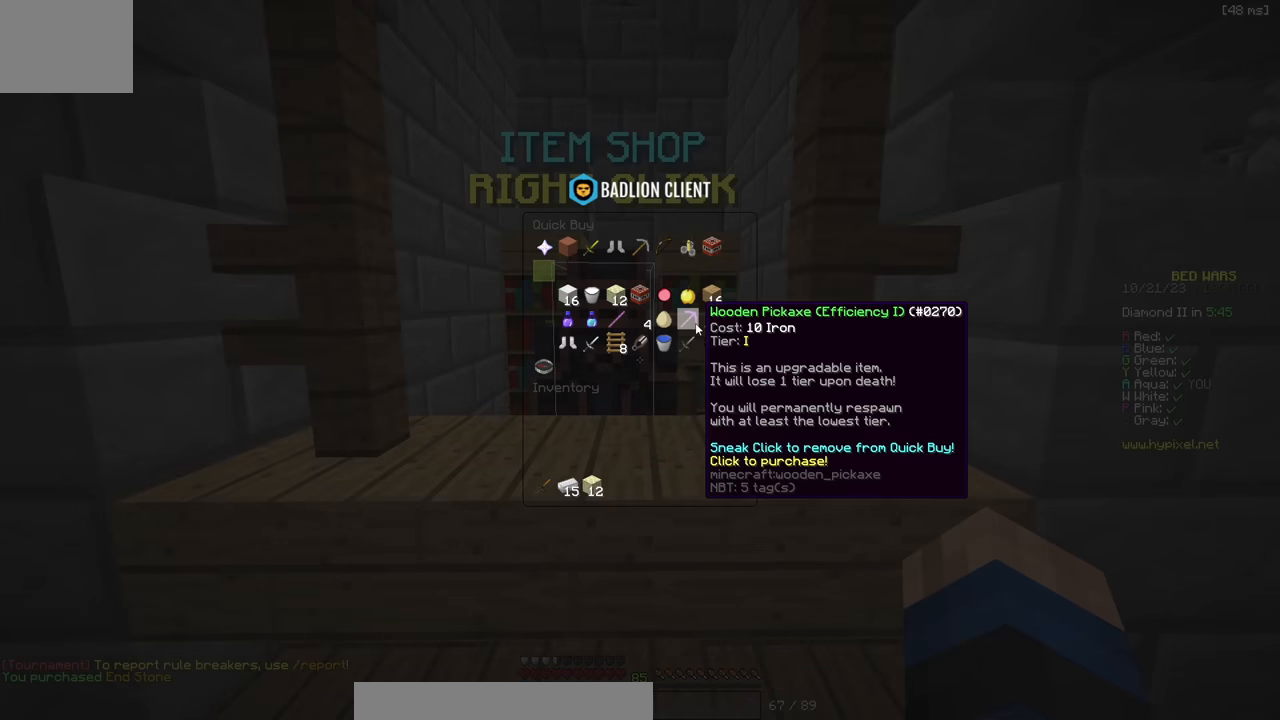
{"keys": [], "events": []}
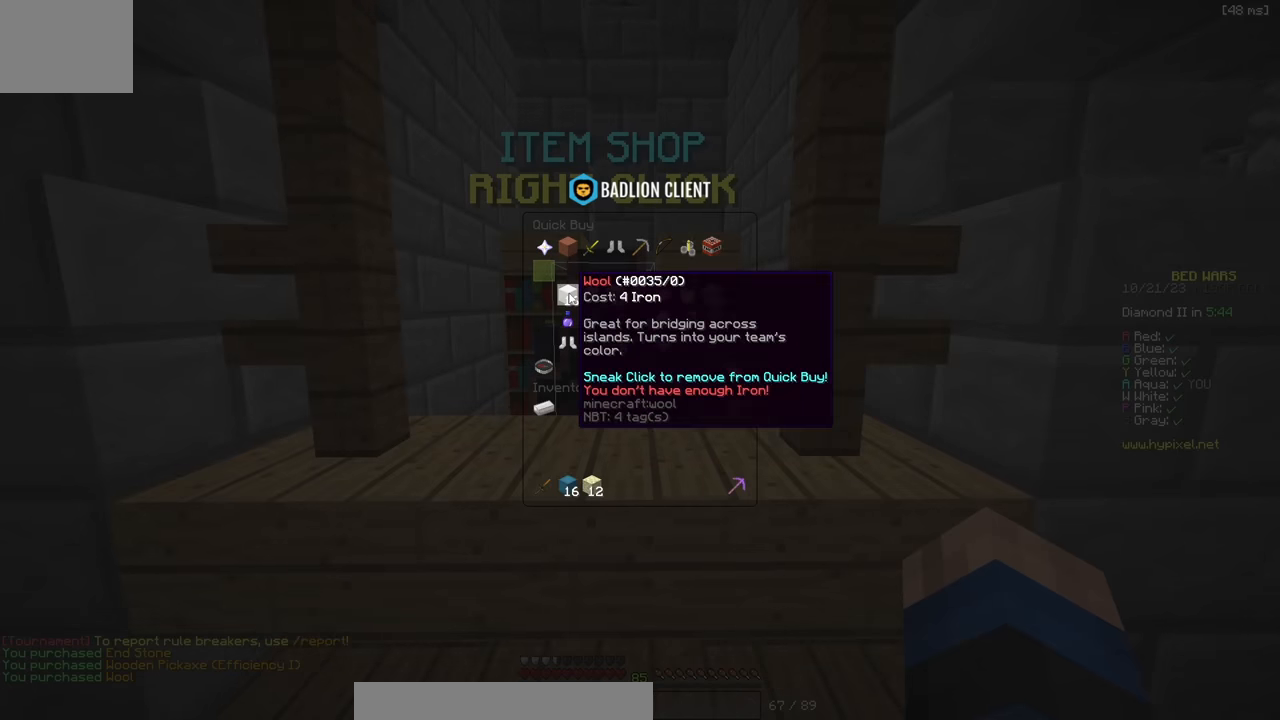
{"keys": [], "events": [[67, "d", "down"], [200, "w", "down"], [317, "d", "up"], [417, "w", "up"]]}
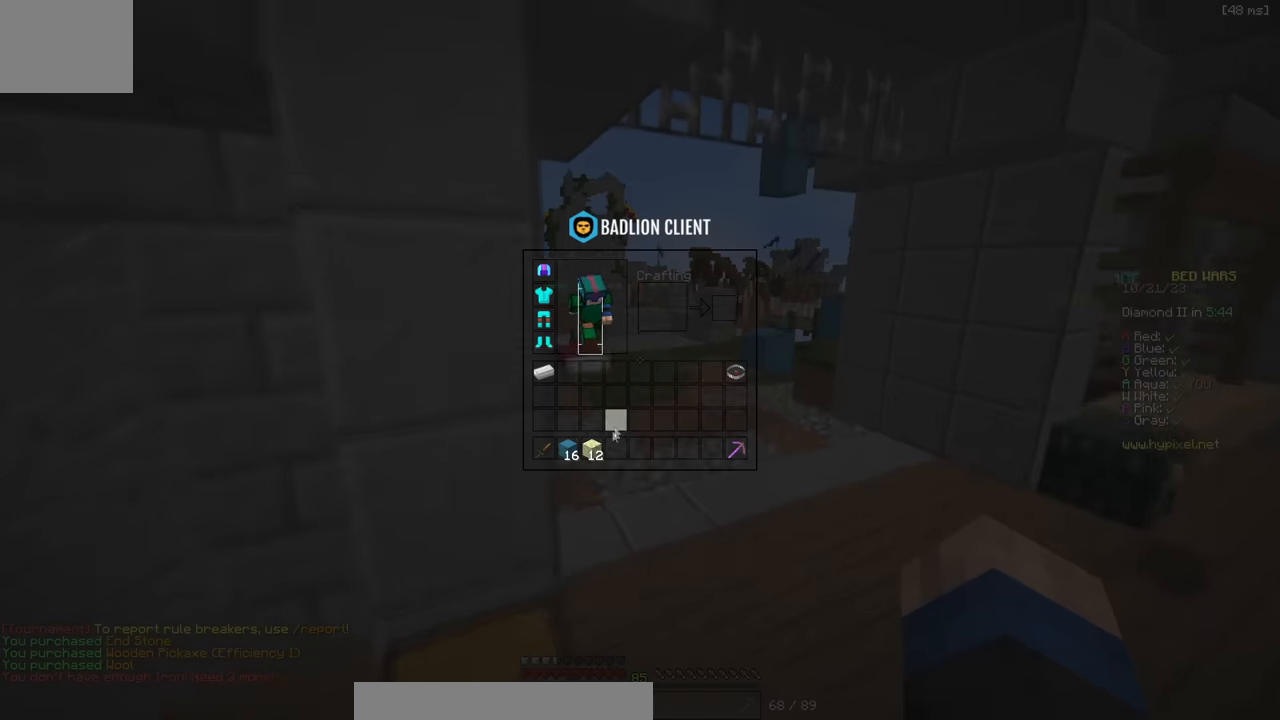
{"keys": ["w"], "events": [[333, "w", "down"]]}
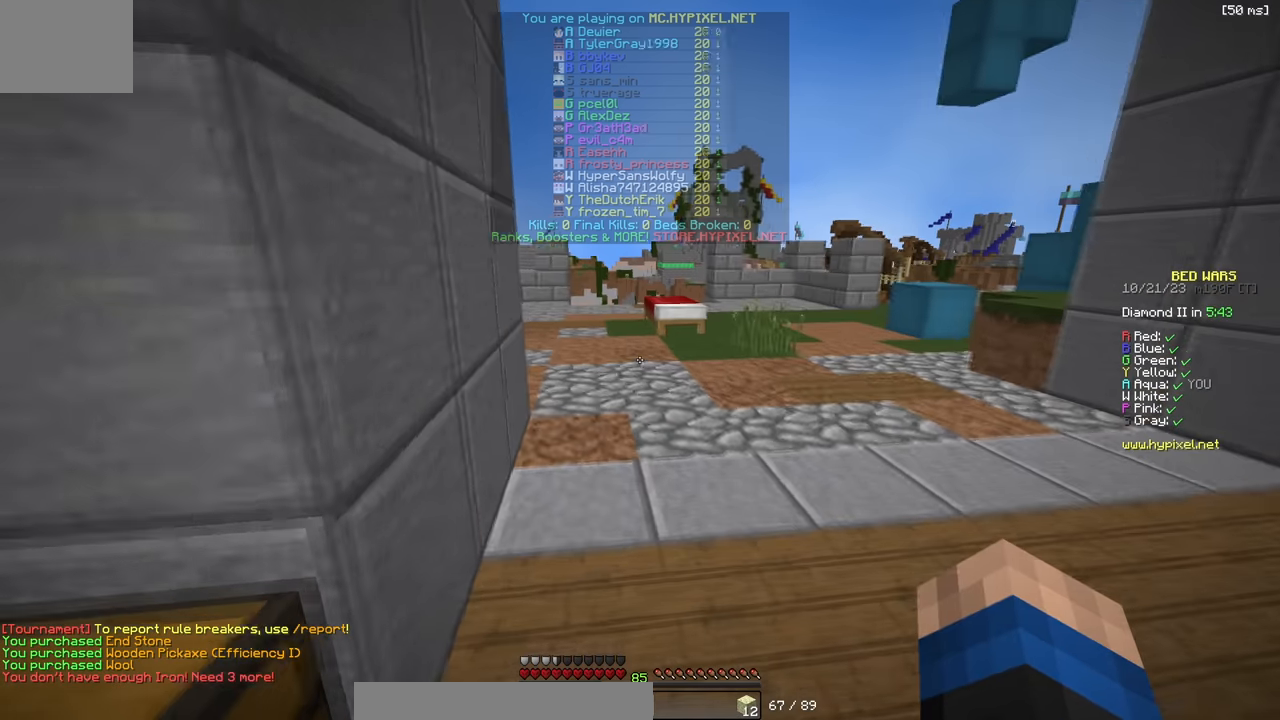
{"keys": ["w"], "events": [[233, "d", "down"], [433, "d", "up"]]}
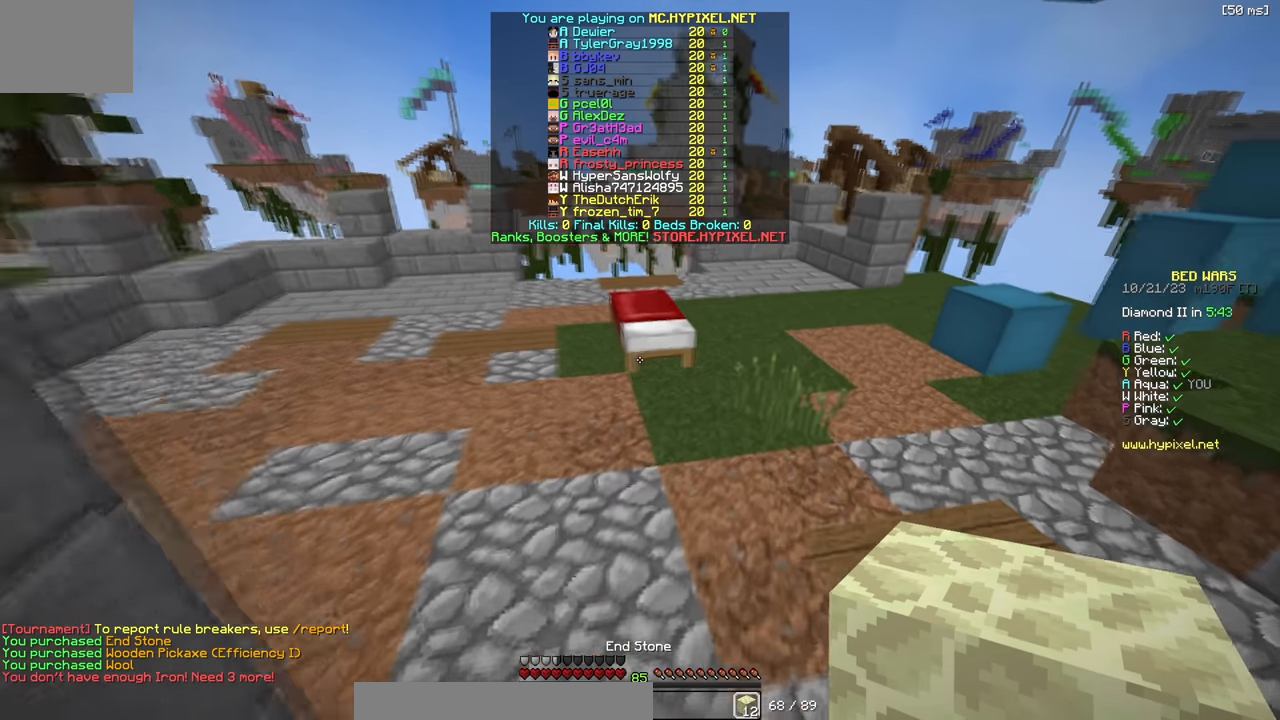
{"keys": ["w"], "events": [[350, "w", "up"], [383, "w", "down"]]}
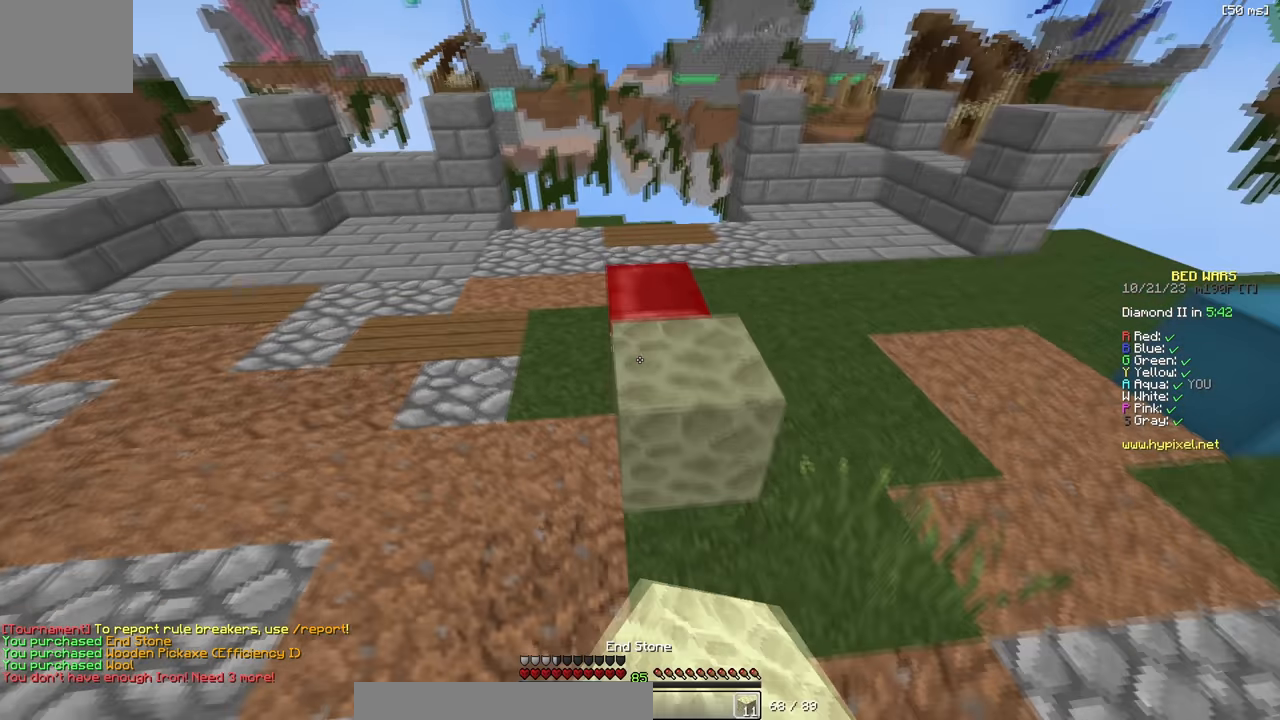
{"keys": [], "events": [[133, "a", "down"], [200, "a", "up"], [200, "w", "up"]]}
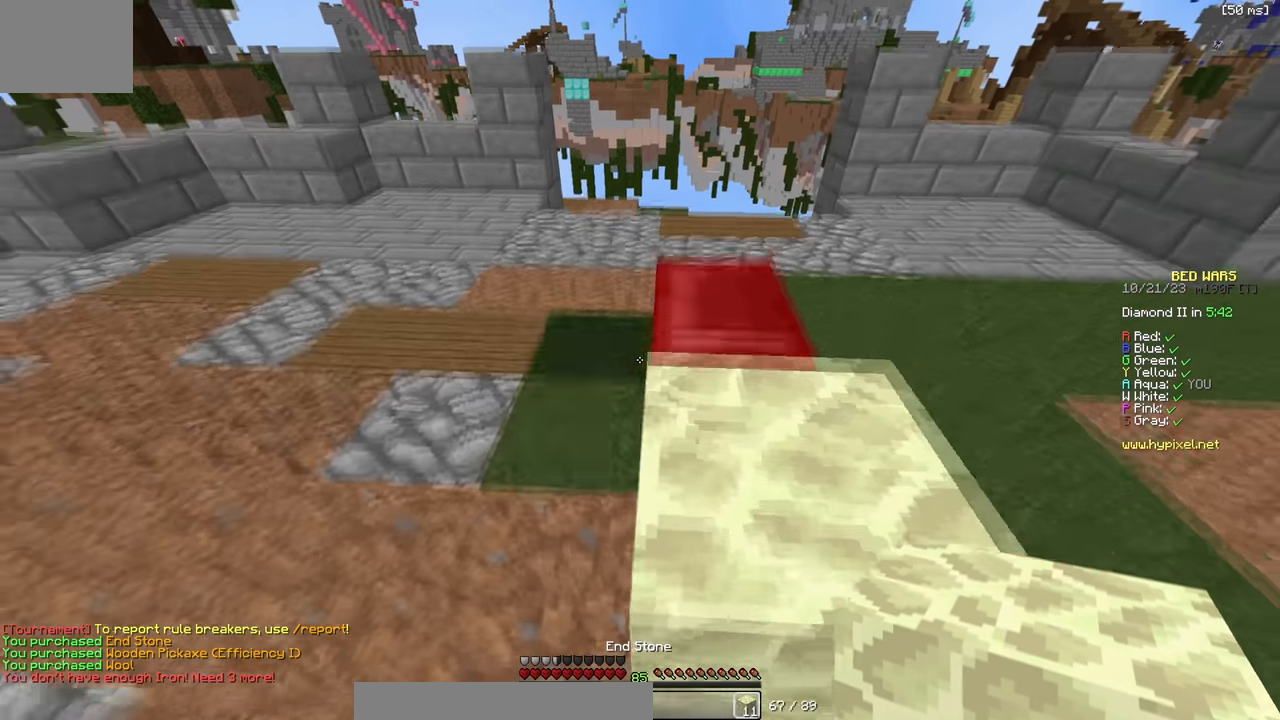
{"keys": ["w"], "events": [[117, "w", "down"]]}
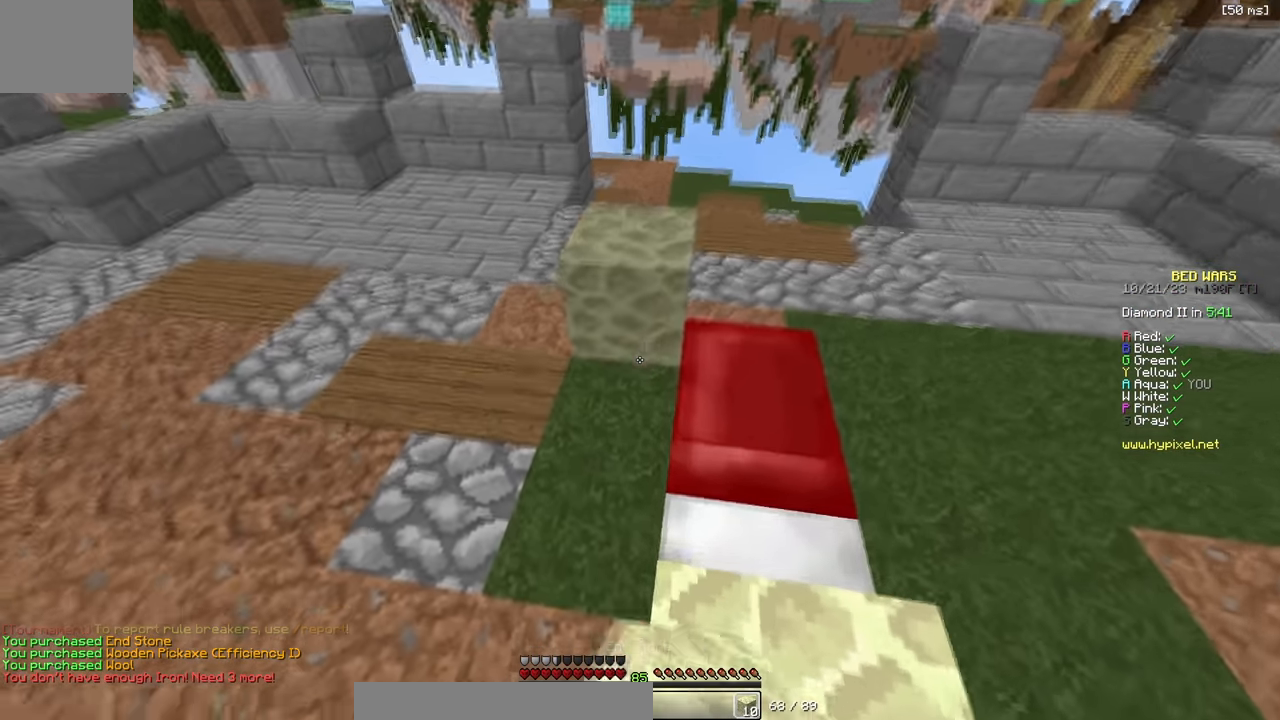
{"keys": [], "events": [[17, "d", "down"], [67, "w", "up"], [400, "d", "up"]]}
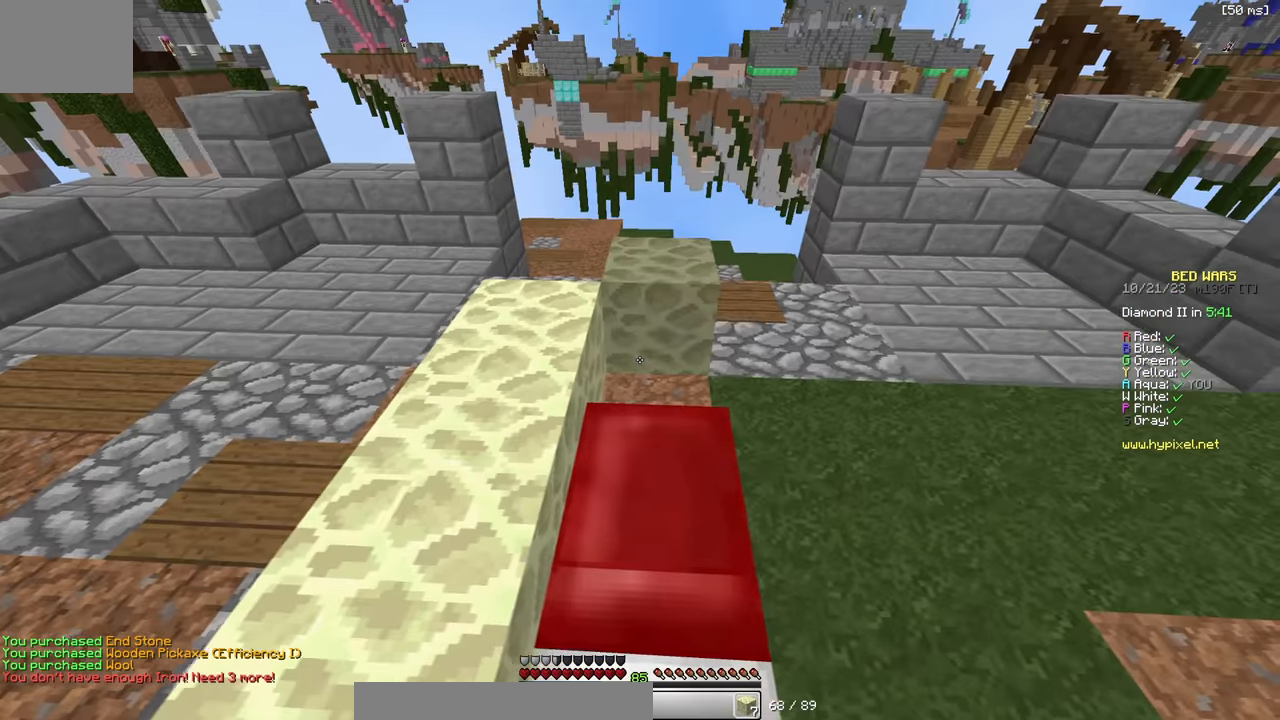
{"keys": ["d"], "events": [[50, "s", "down"], [267, "d", "down"], [383, "s", "up"]]}
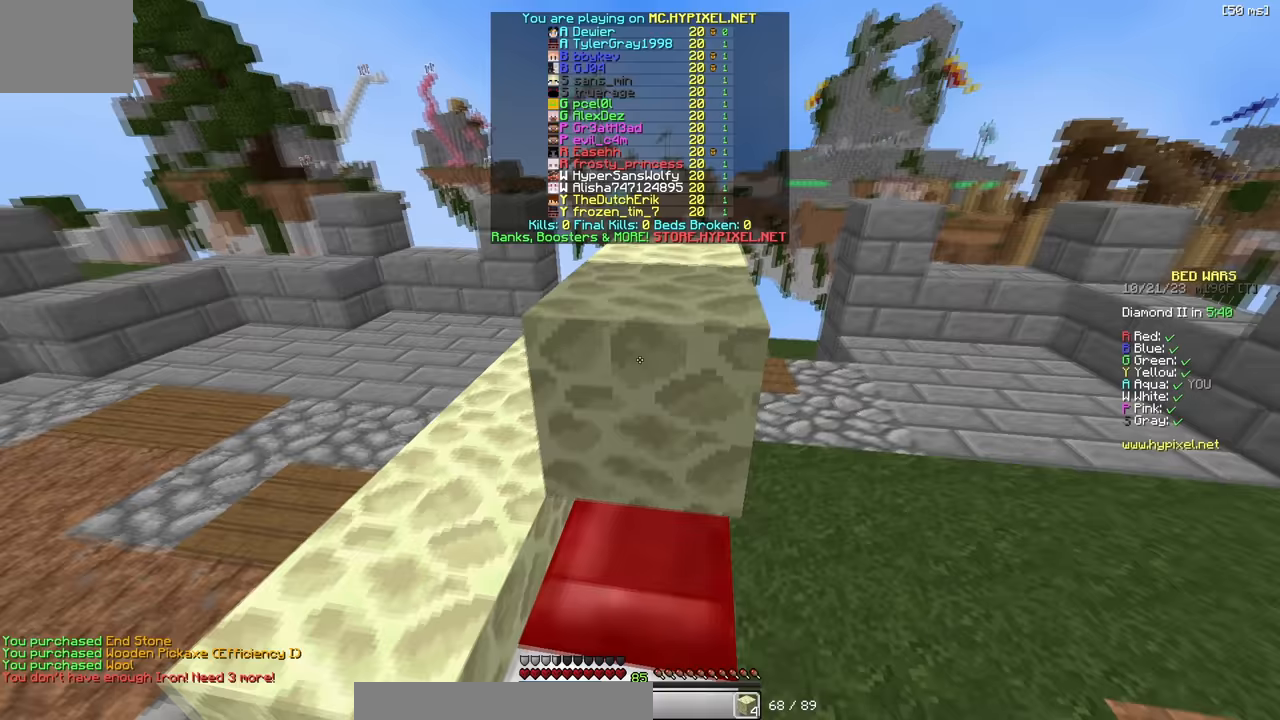
{"keys": ["d"], "events": []}
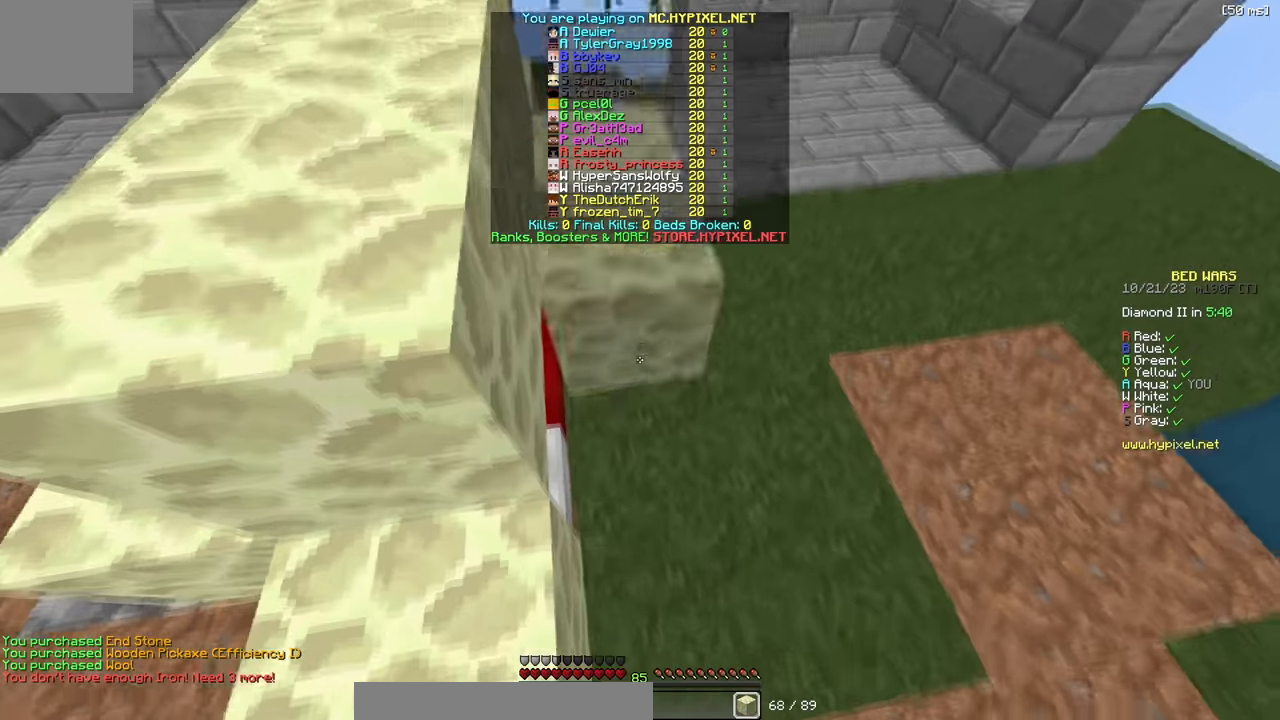
{"keys": ["w"], "events": [[200, "w", "down"], [367, "d", "up"]]}
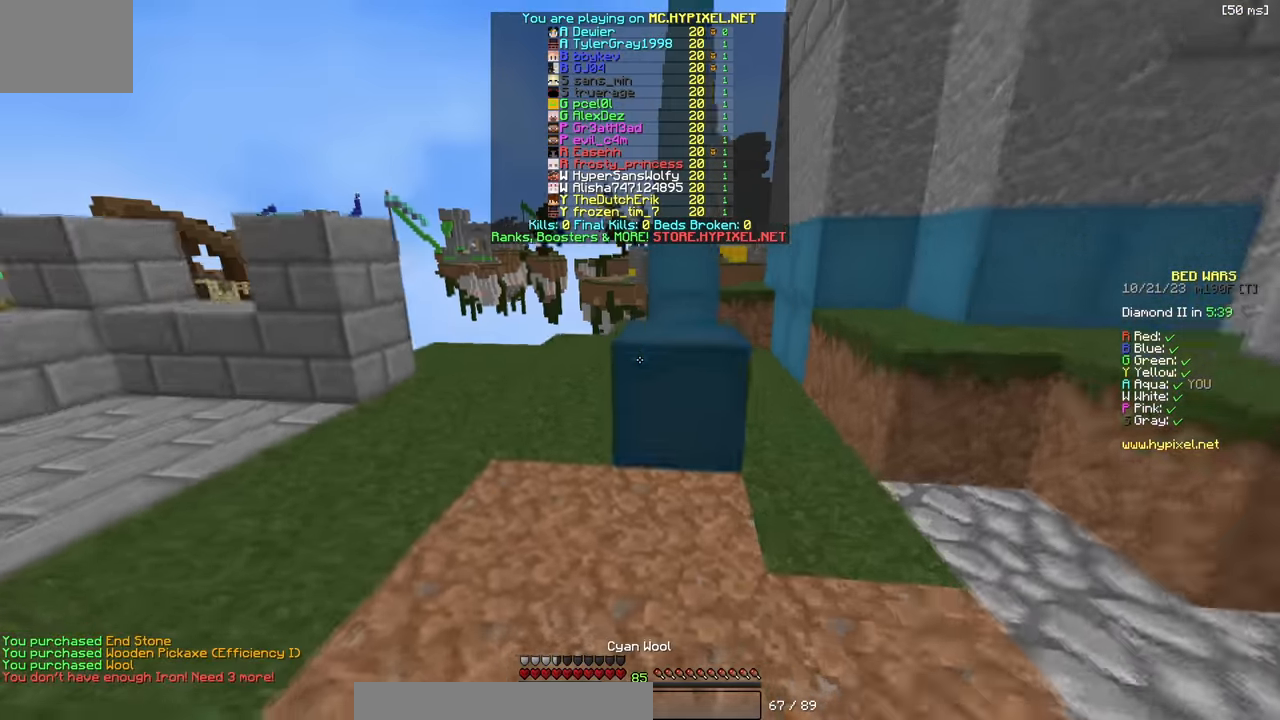
{"keys": ["w"], "events": [[217, "w", "up"], [333, "w", "down"]]}
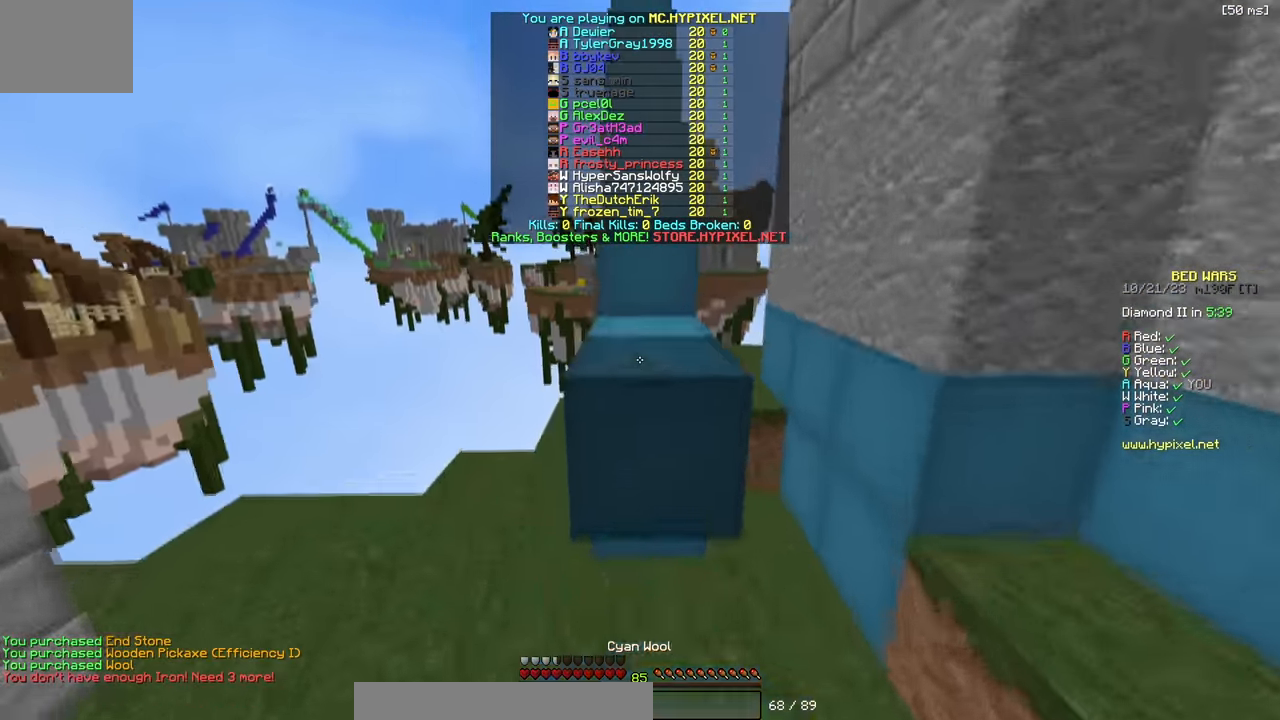
{"keys": ["w"], "events": [[117, "w", "up"], [367, "w", "down"]]}
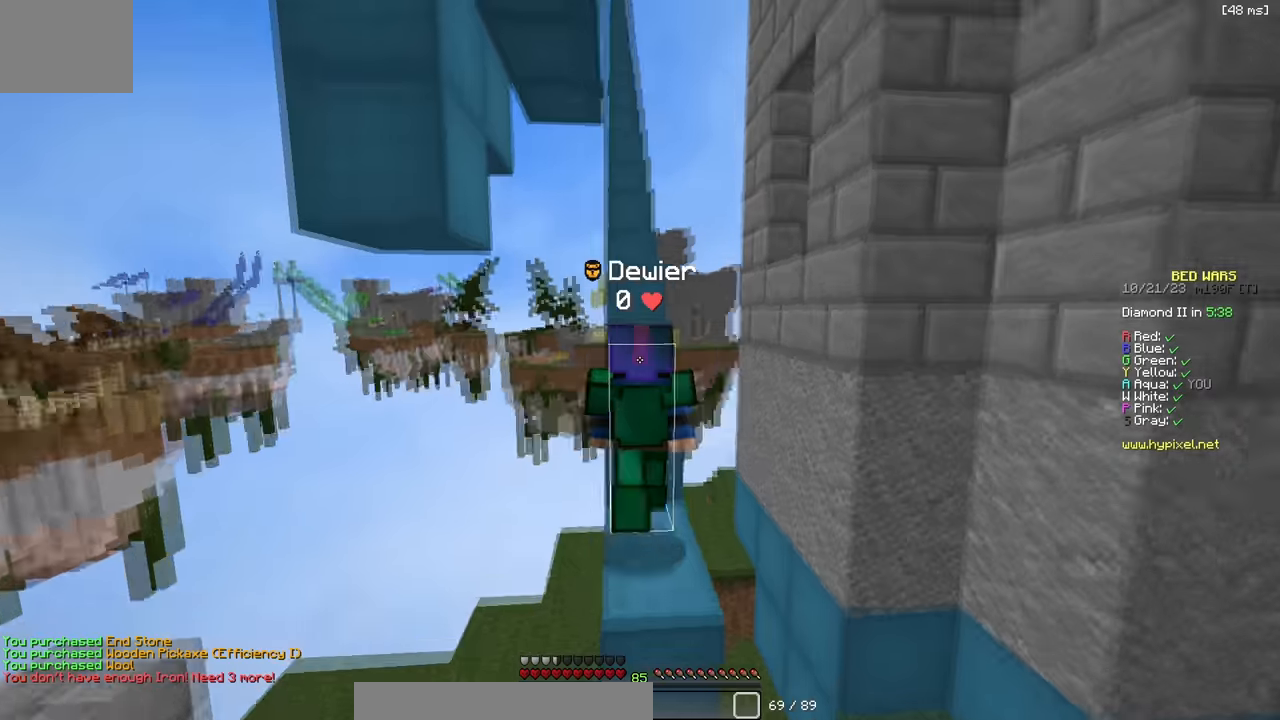
{"keys": [], "events": [[17, "w", "up"]]}
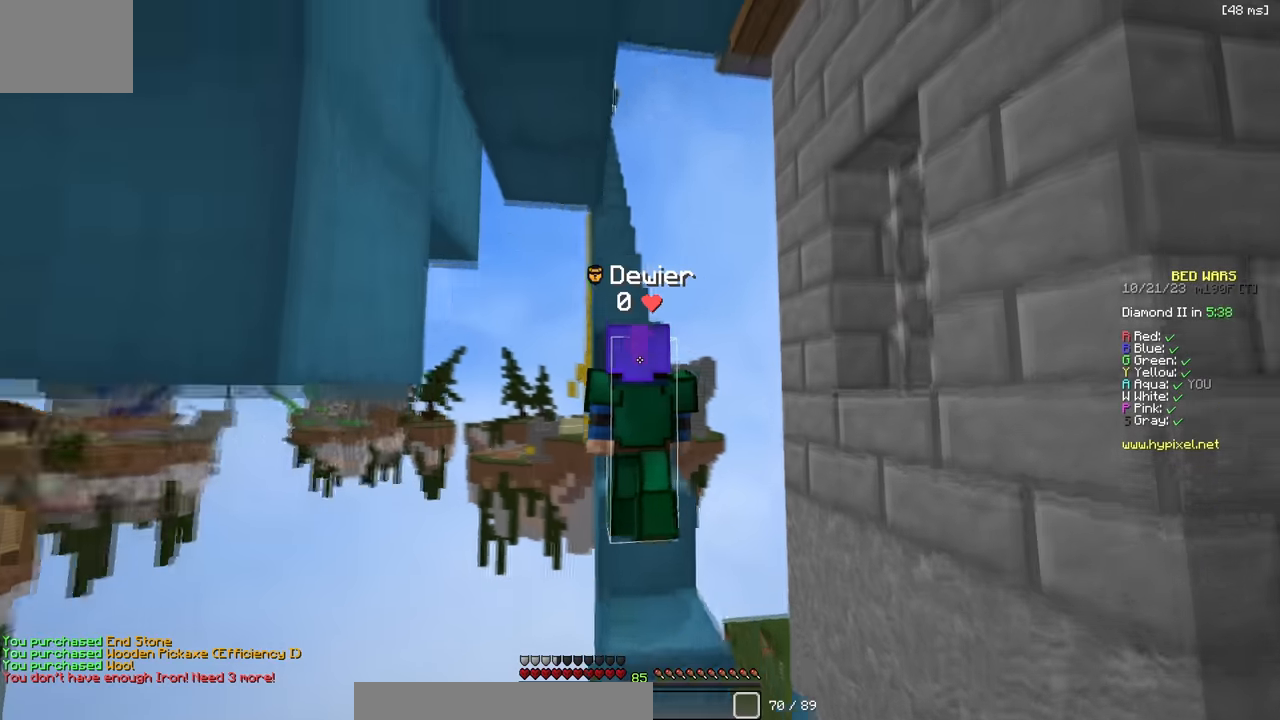
{"keys": ["w"], "events": [[83, "w", "down"]]}
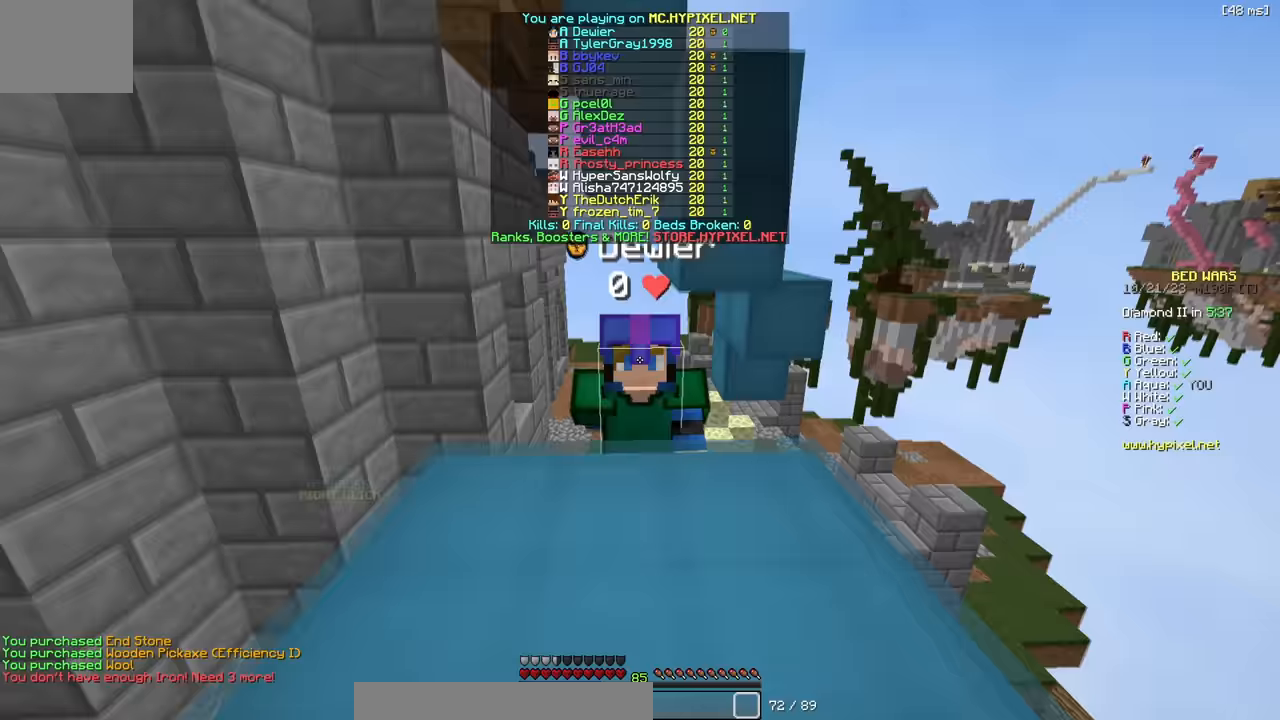
{"keys": [], "events": [[350, "w", "up"]]}
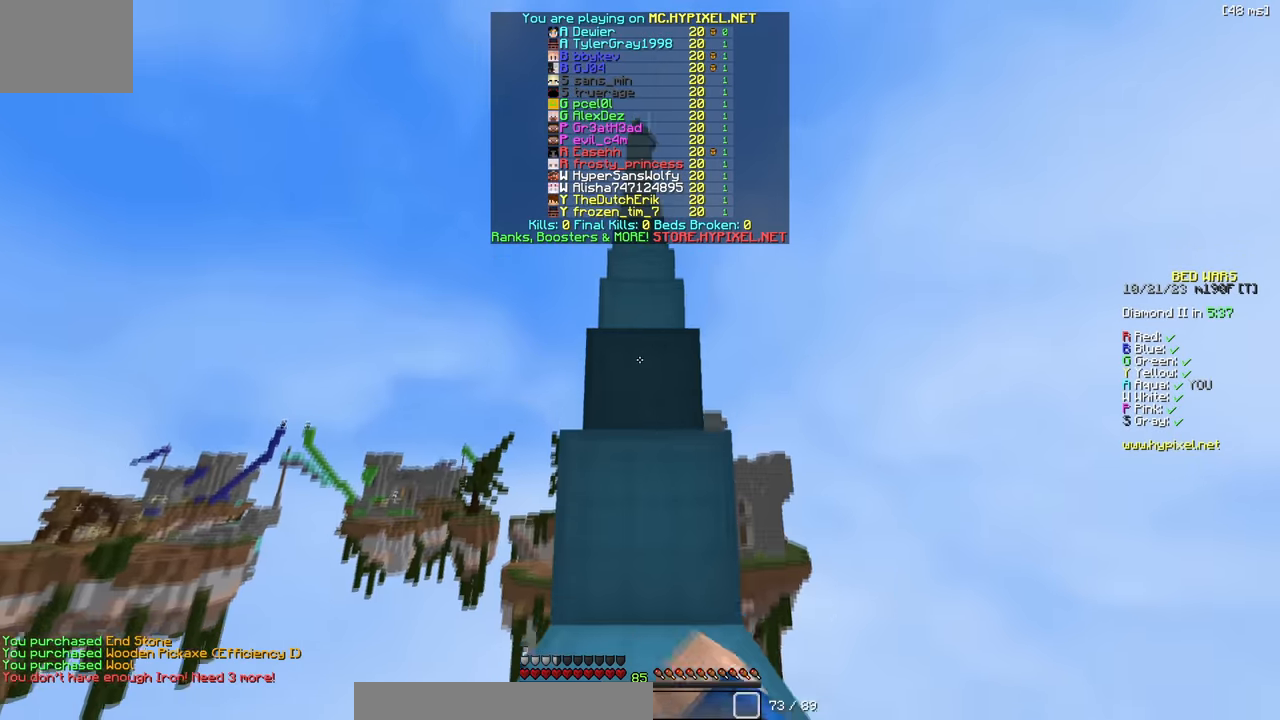
{"keys": ["w"], "events": [[17, "w", "down"], [283, "w", "up"], [483, "w", "down"]]}
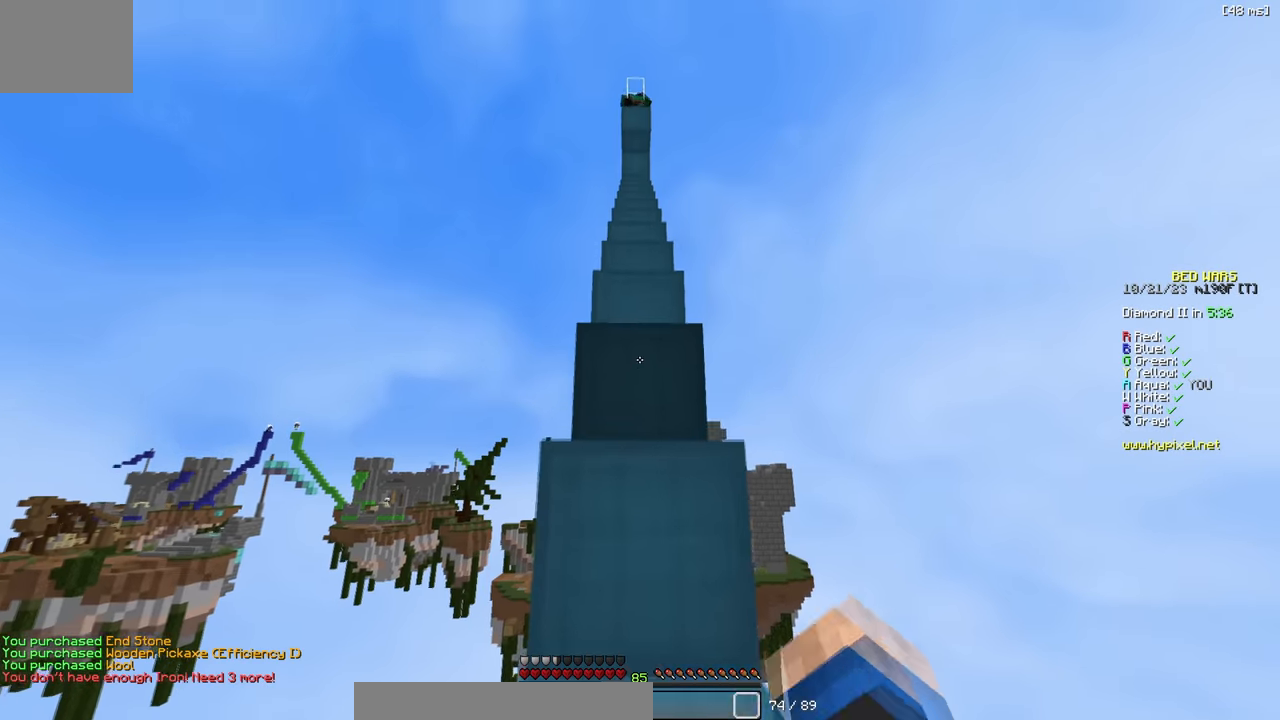
{"keys": ["w"], "events": [[317, "w", "up"], [483, "w", "down"]]}
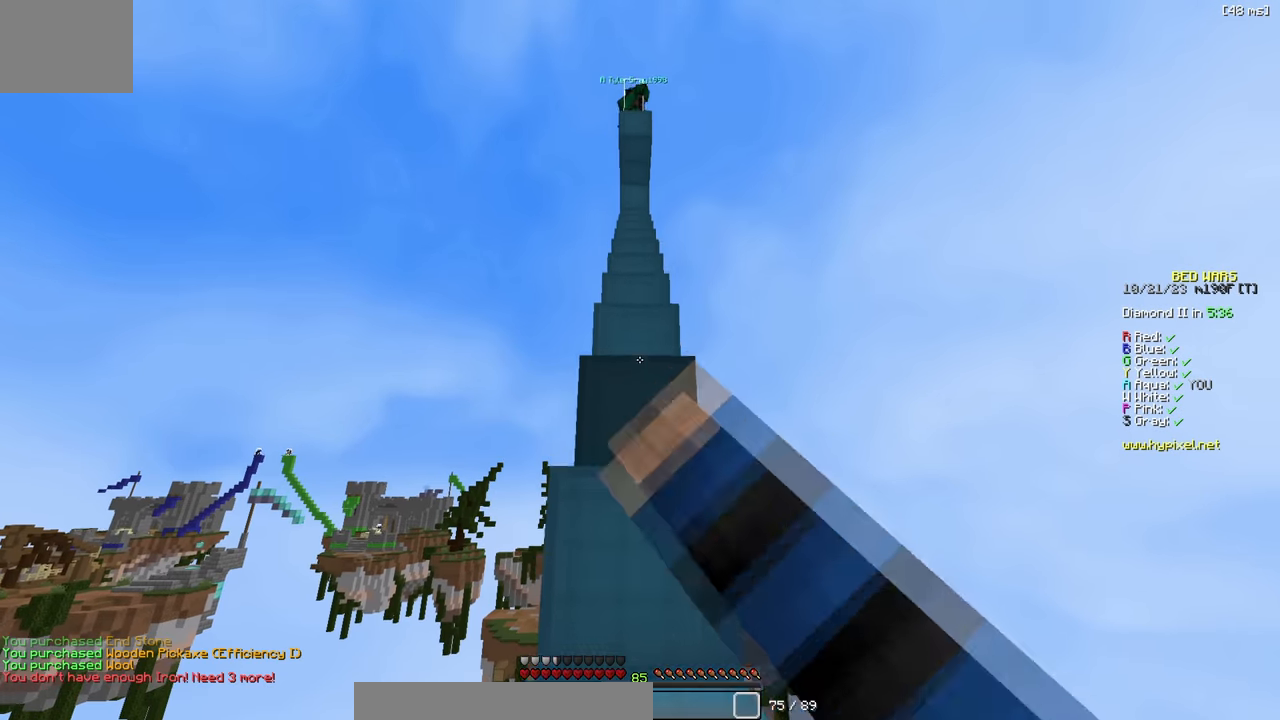
{"keys": [], "events": [[267, "a", "down"], [300, "w", "up"], [350, "a", "up"]]}
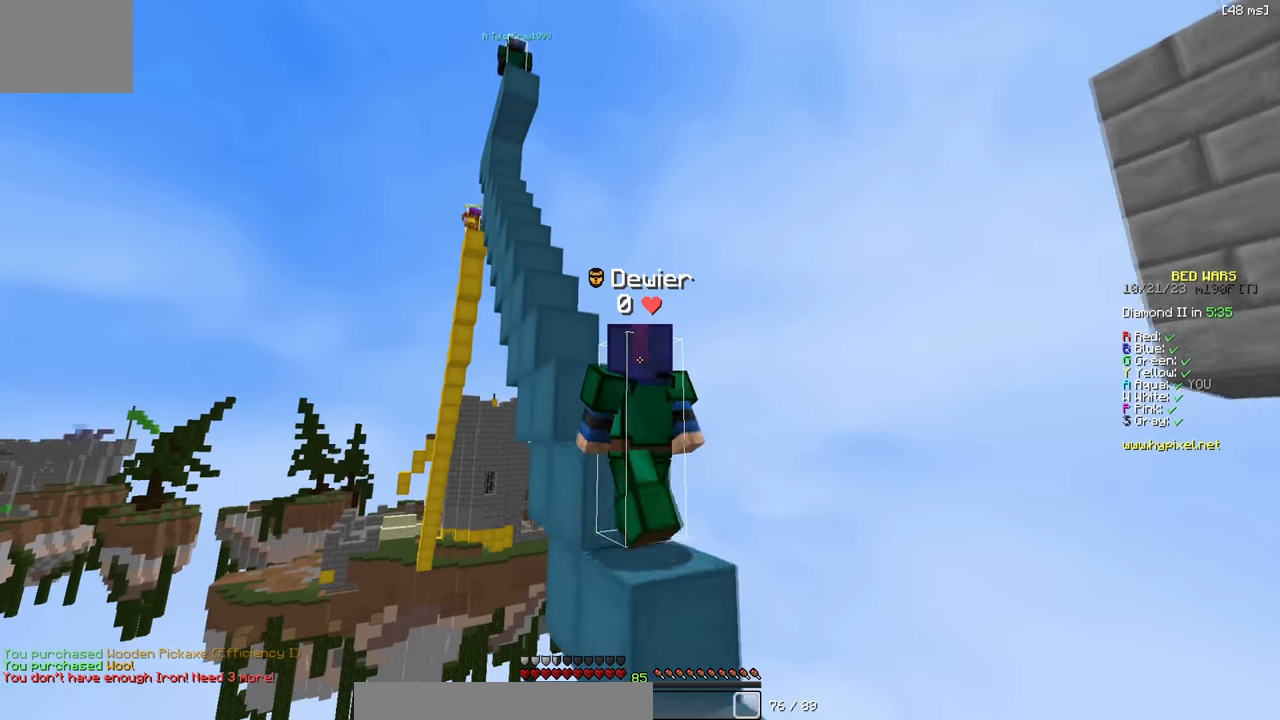
{"keys": ["w"], "events": [[167, "a", "down"], [183, "w", "down"], [283, "a", "up"], [300, "w", "up"], [467, "w", "down"]]}
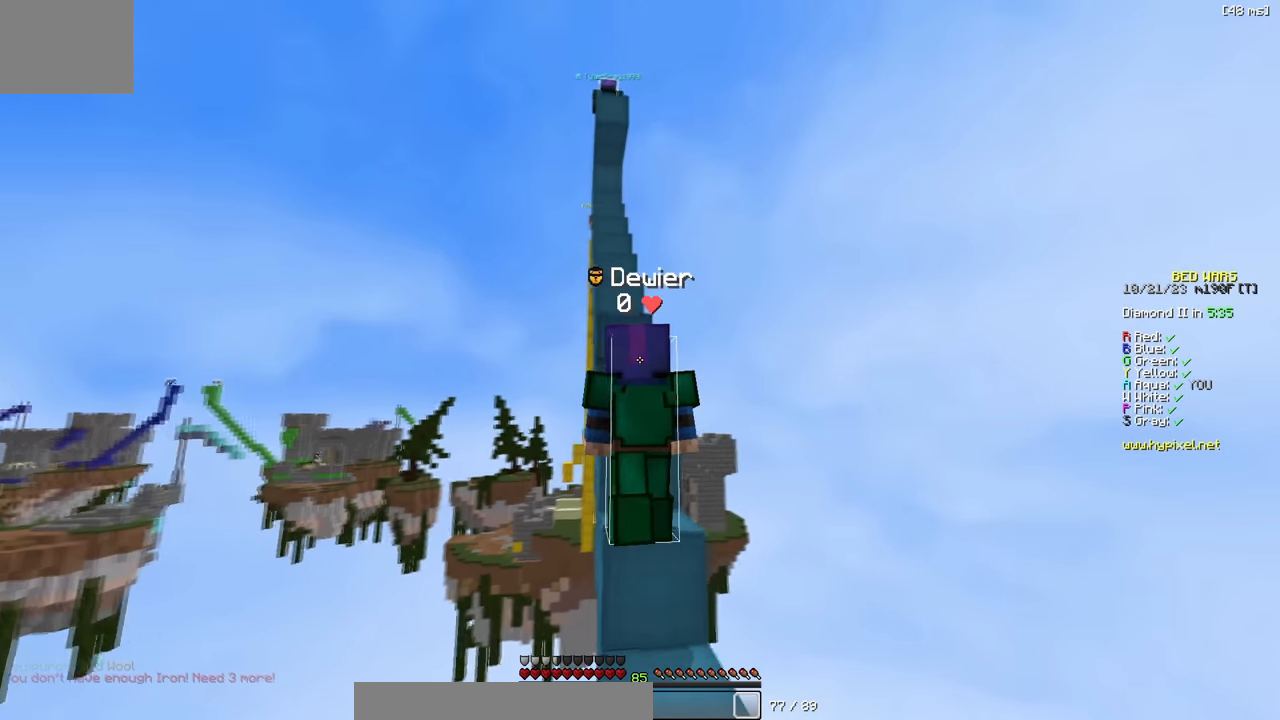
{"keys": ["a", "w"], "events": [[183, "a", "down"]]}
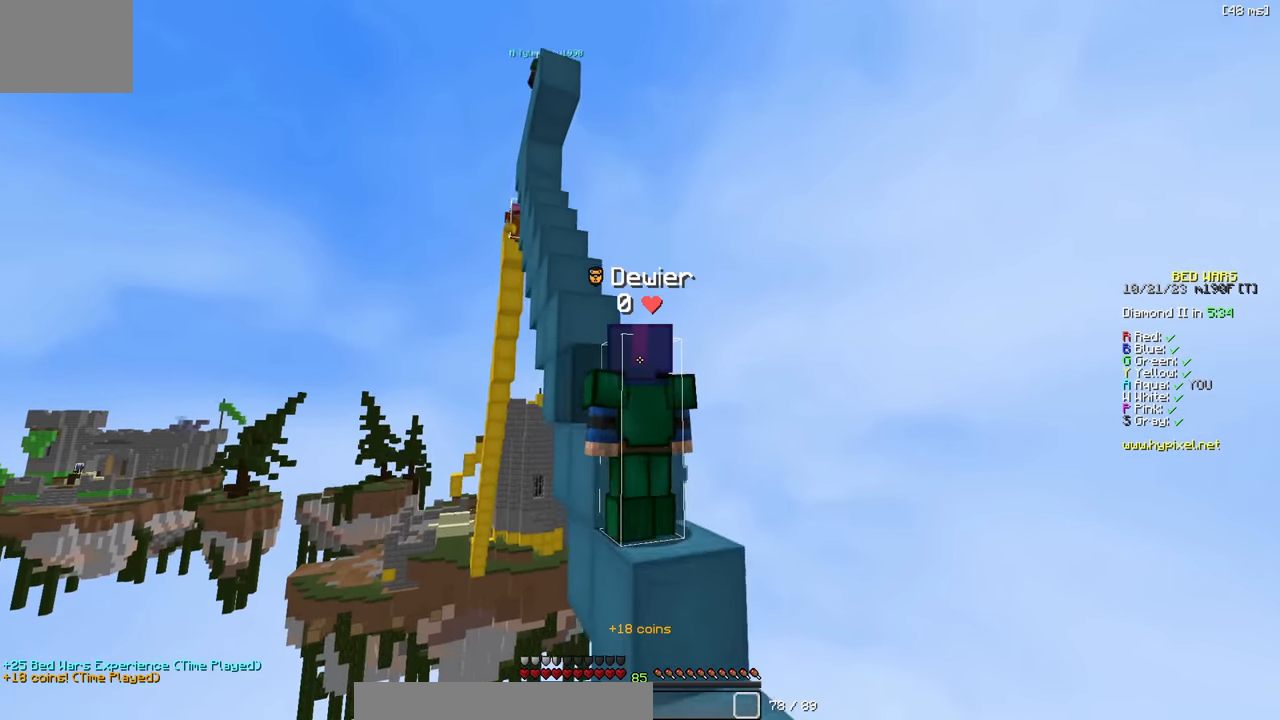
{"keys": ["w"], "events": [[33, "a", "up"], [67, "w", "up"], [300, "w", "down"]]}
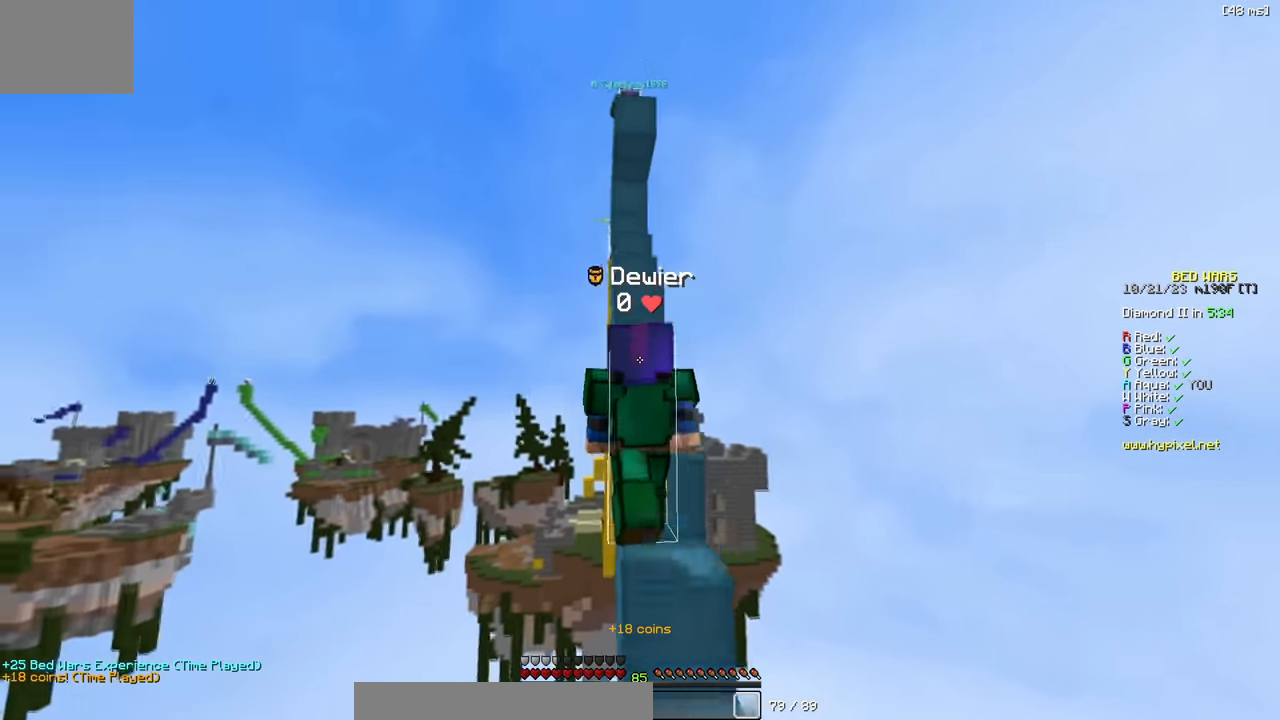
{"keys": ["w"], "events": []}
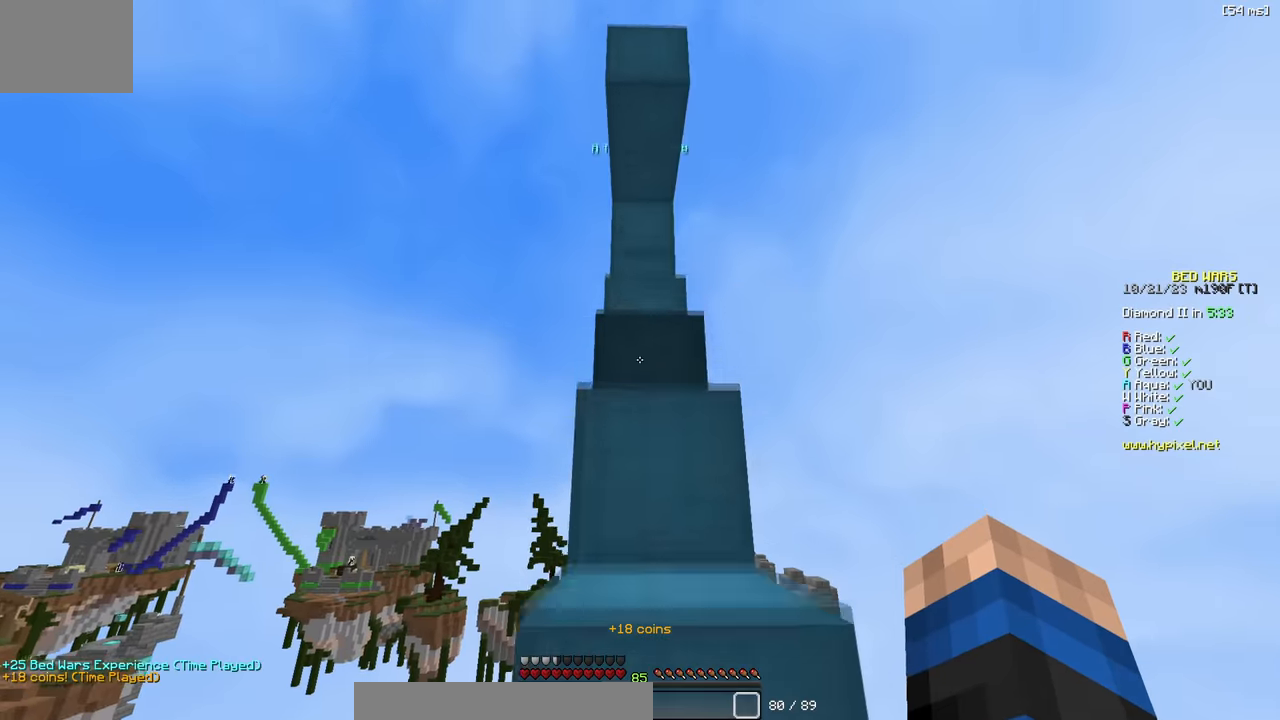
{"keys": [], "events": [[34, "w", "up"], [167, "w", "down"], [417, "w", "up"]]}
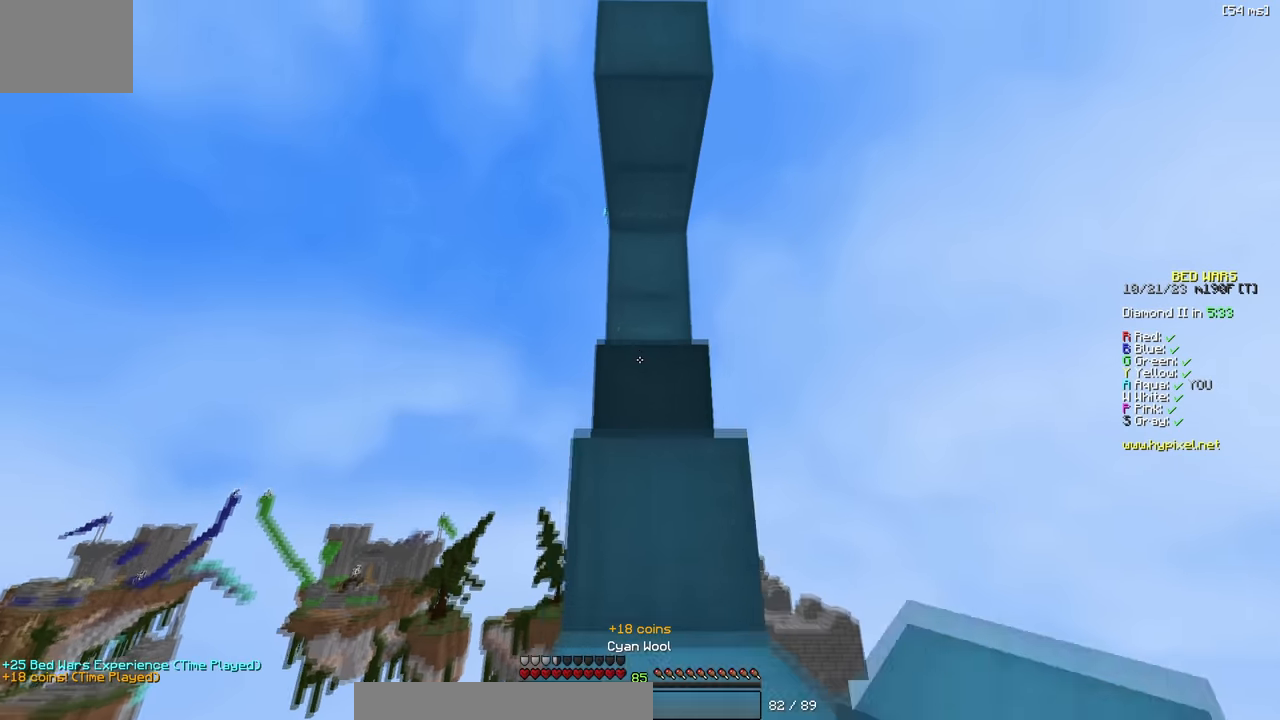
{"keys": ["a"], "events": [[34, "w", "down"], [384, "a", "down"], [450, "w", "up"]]}
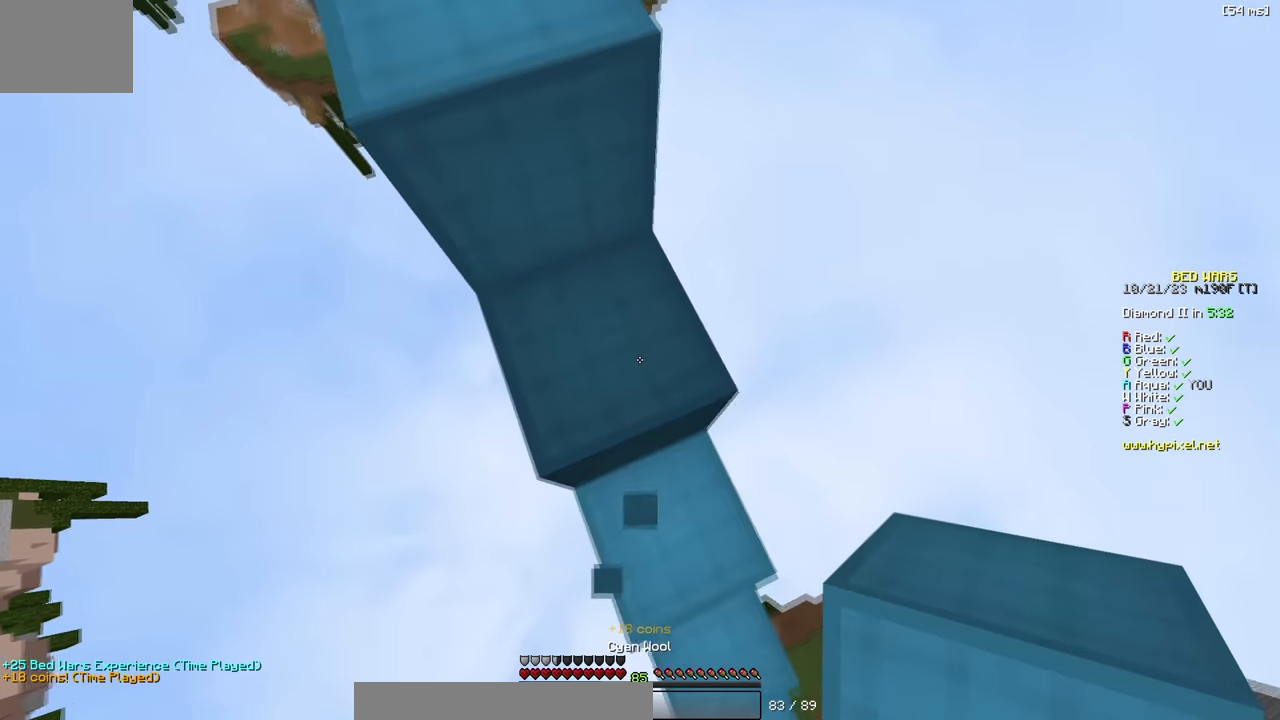
{"keys": ["d", "w"], "events": [[200, "s", "down"], [334, "s", "up"], [400, "a", "up"], [417, "d", "down"], [450, "w", "down"]]}
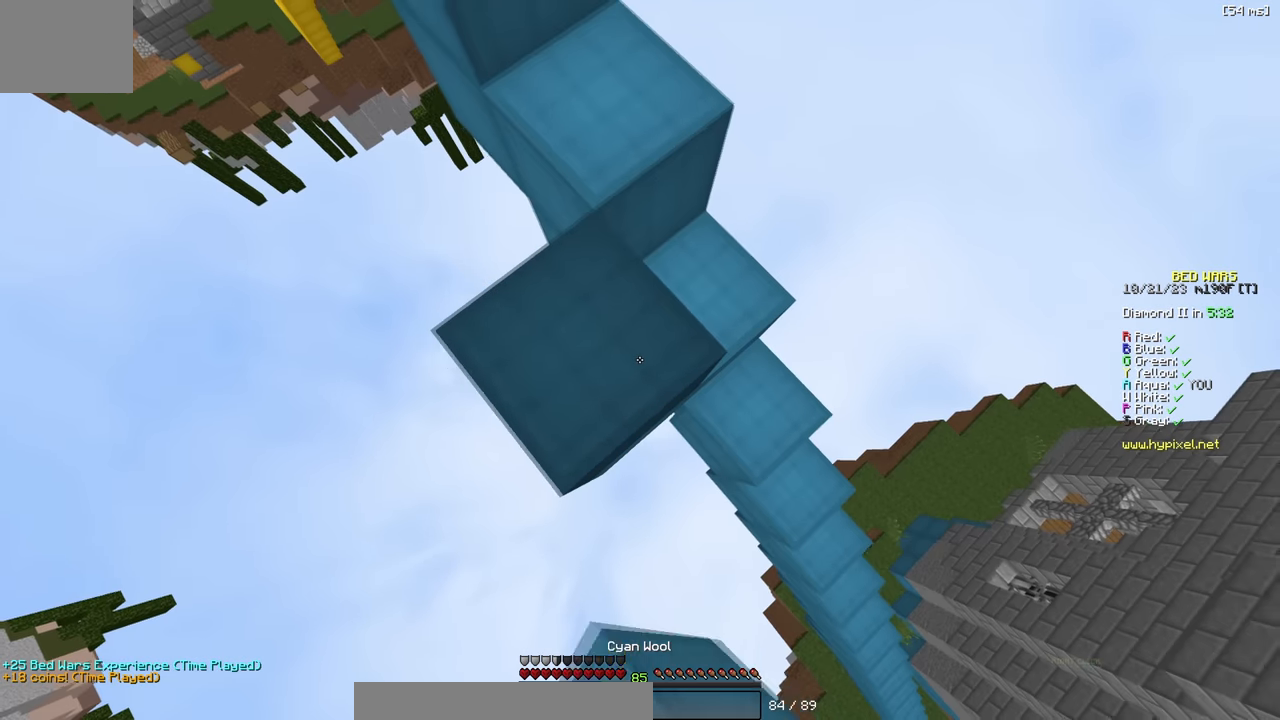
{"keys": [], "events": [[34, "d", "up"], [117, "w", "up"]]}